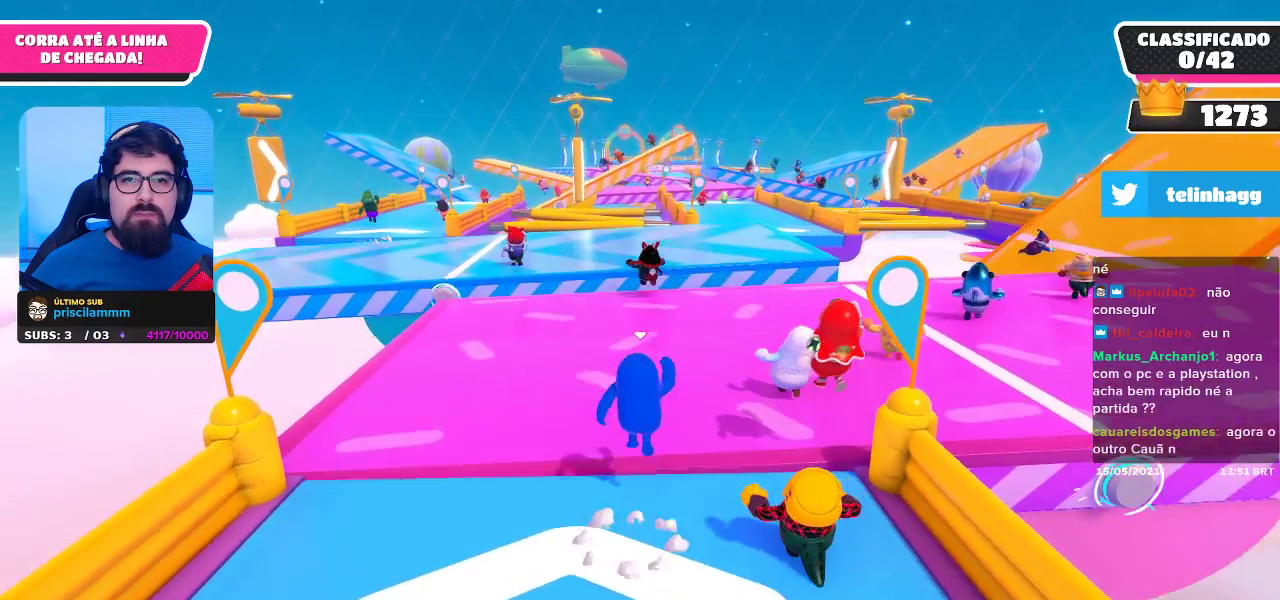
Gameplay with a controller (Xbox layout); each line is a JSON object with the inputs held at the frame after it. "events" lists button and stick changes between this image and that frame as [ms after this image, input, new state], when the widget could be followed in between. Not read: R3.
{"buttons": [], "left_stick": "up-right", "right_stick": "center", "events": [[333, "right_stick", "right"], [483, "right_stick", "center"]]}
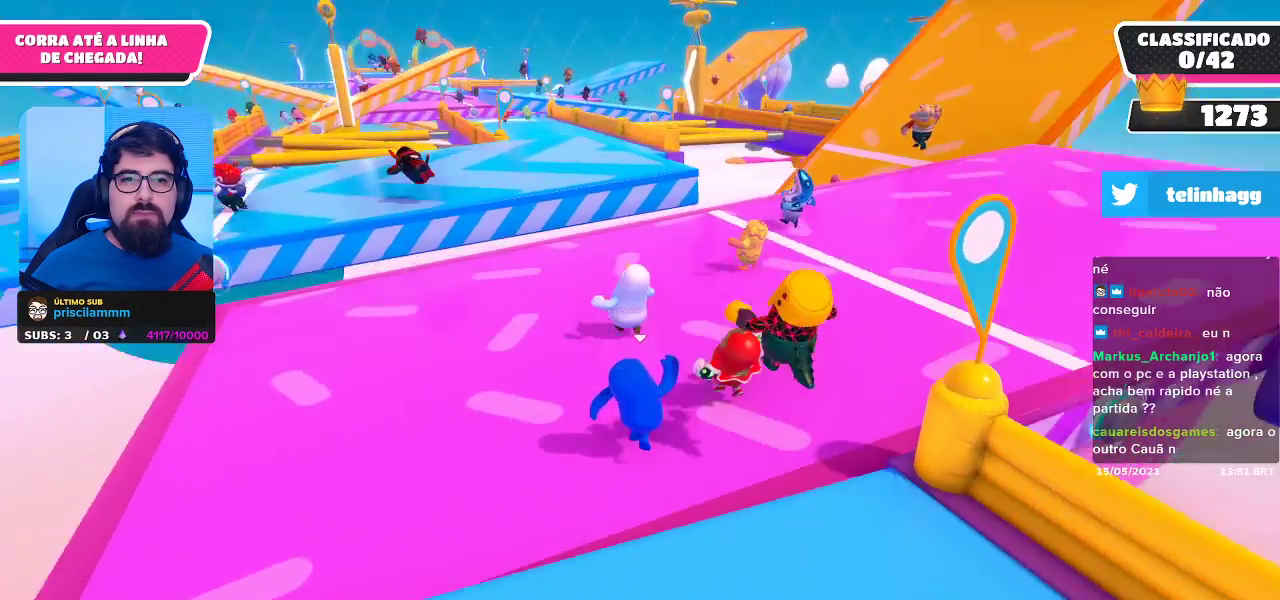
{"buttons": [], "left_stick": "up-right", "right_stick": "center", "events": []}
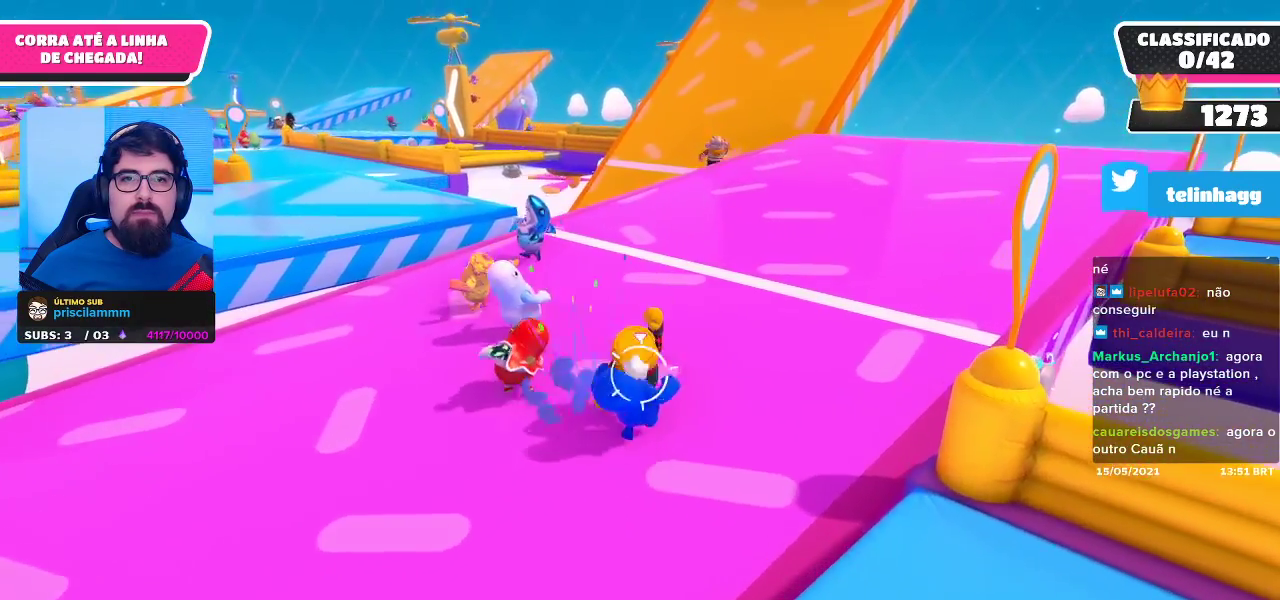
{"buttons": [], "left_stick": "up", "right_stick": "center", "events": [[283, "left_stick", "up"]]}
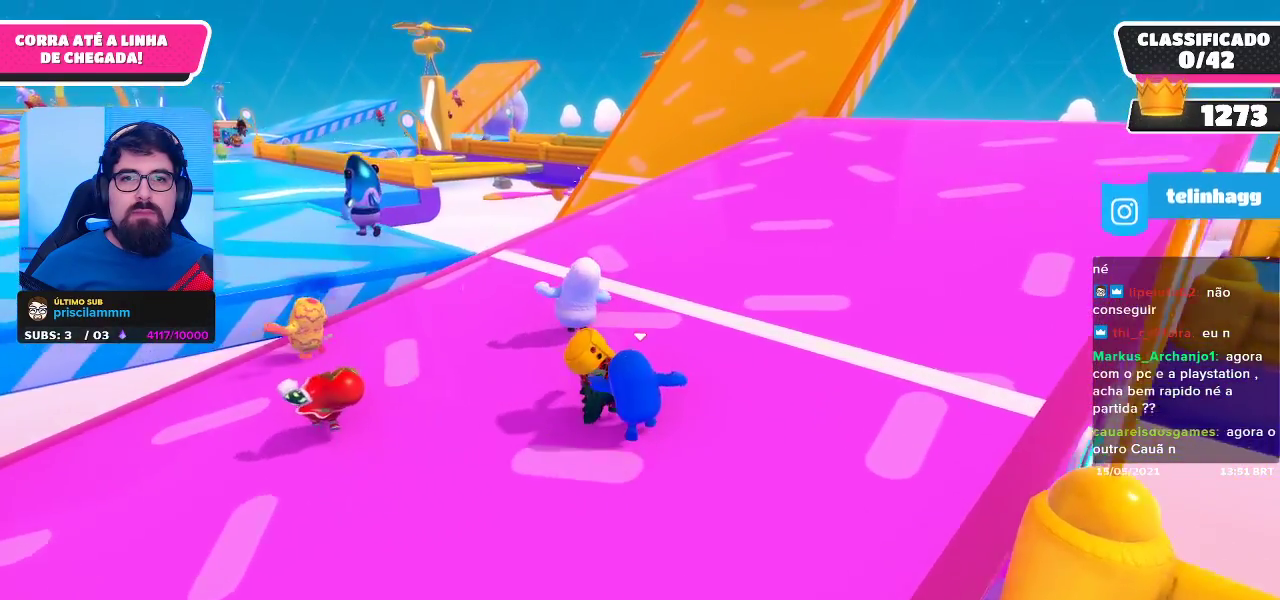
{"buttons": [], "left_stick": "up-right", "right_stick": "center", "events": [[200, "left_stick", "up-right"]]}
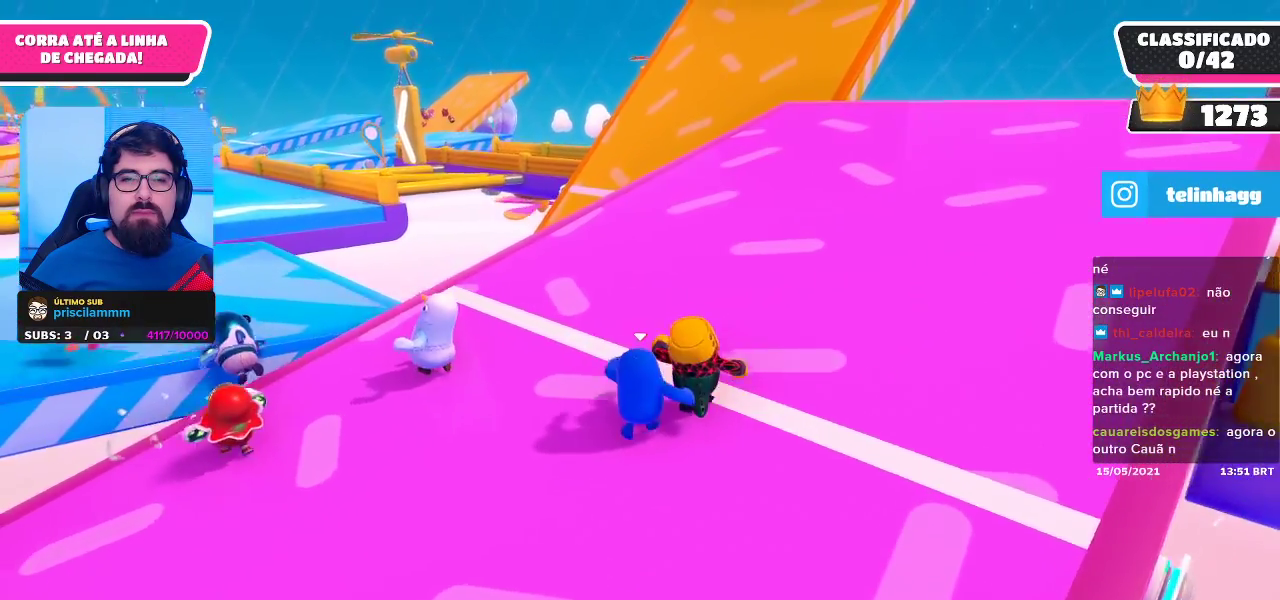
{"buttons": [], "left_stick": "up-right", "right_stick": "center", "events": []}
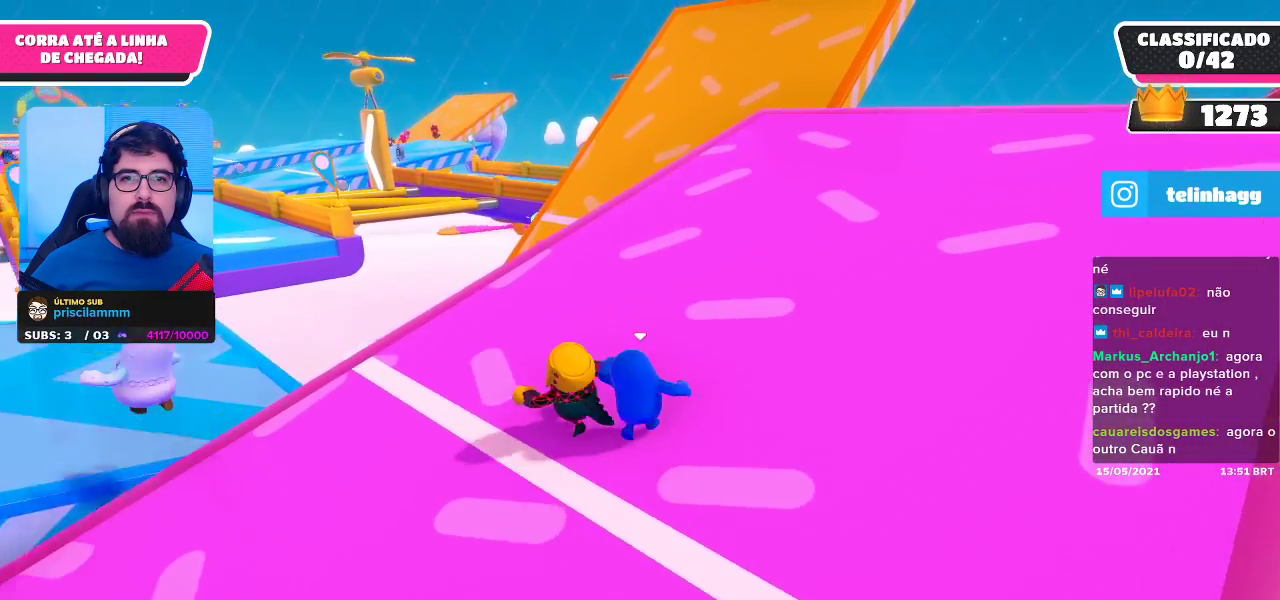
{"buttons": [], "left_stick": "up-right", "right_stick": "center", "events": []}
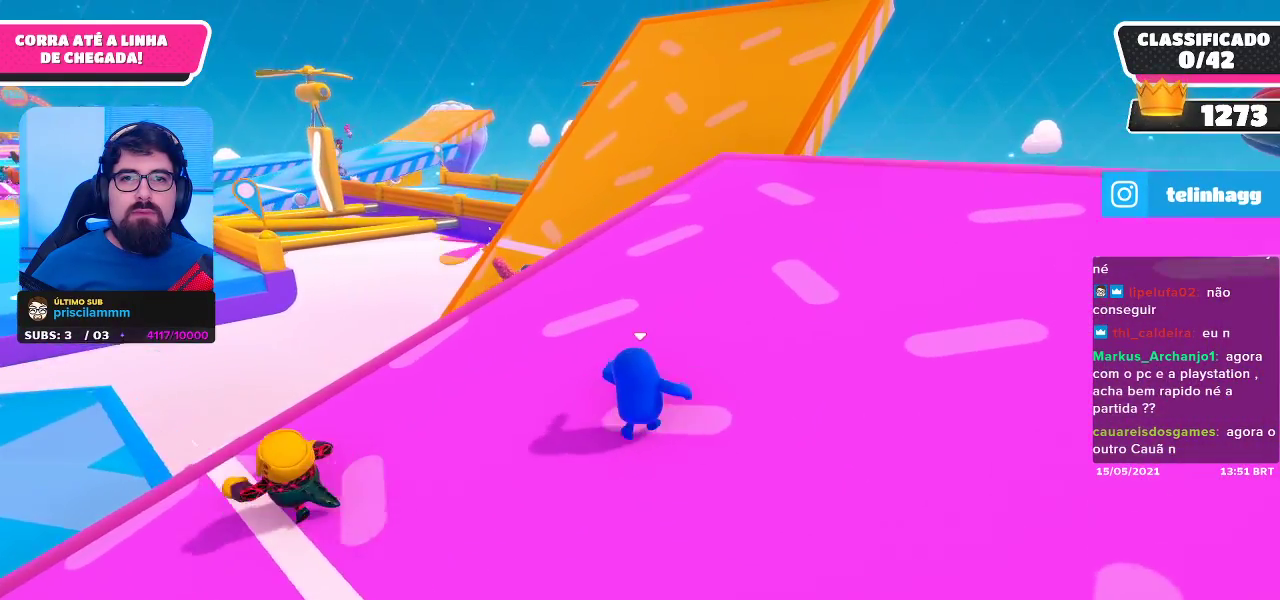
{"buttons": [], "left_stick": "up-right", "right_stick": "center", "events": []}
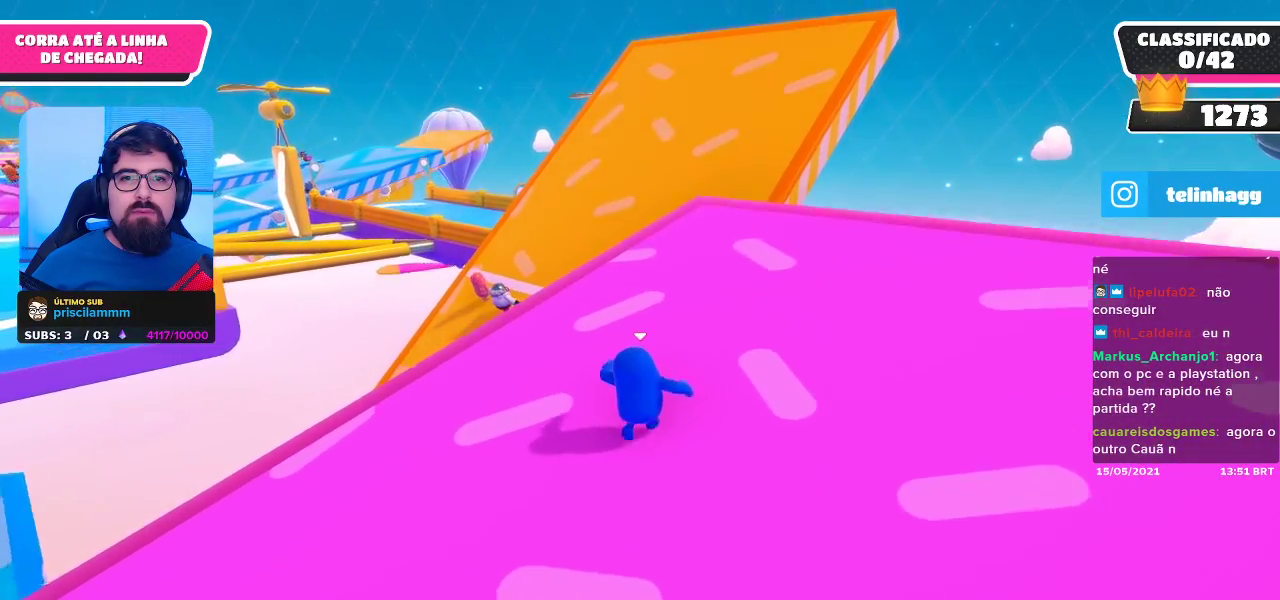
{"buttons": [], "left_stick": "up-right", "right_stick": "center", "events": []}
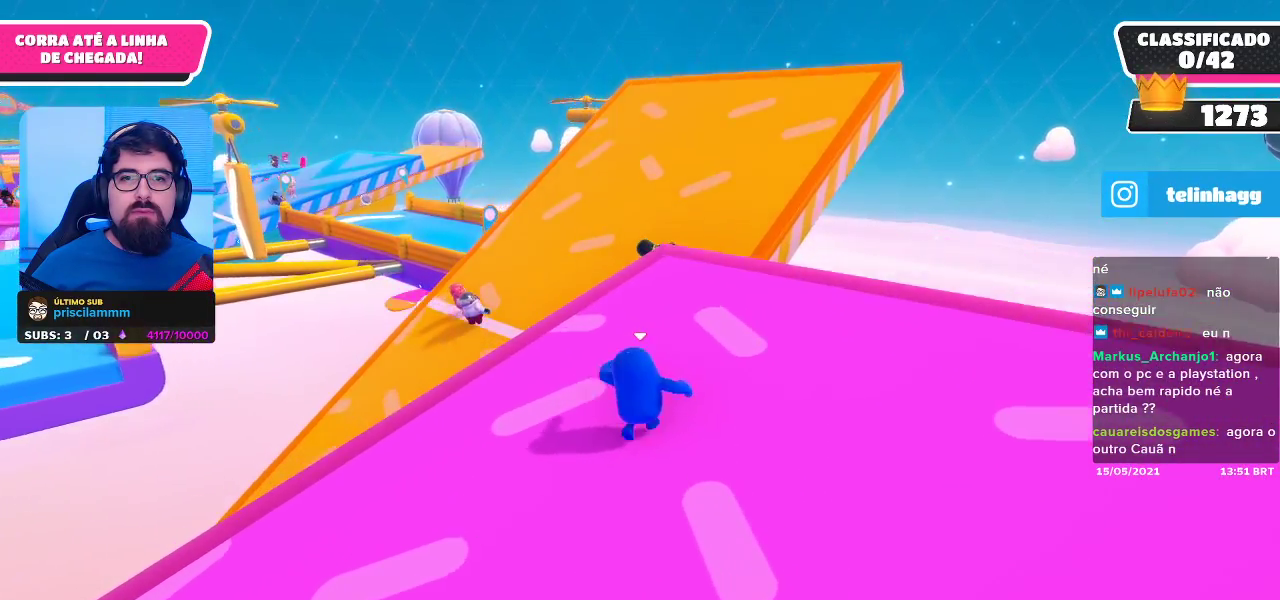
{"buttons": [], "left_stick": "up", "right_stick": "center", "events": [[317, "left_stick", "up"]]}
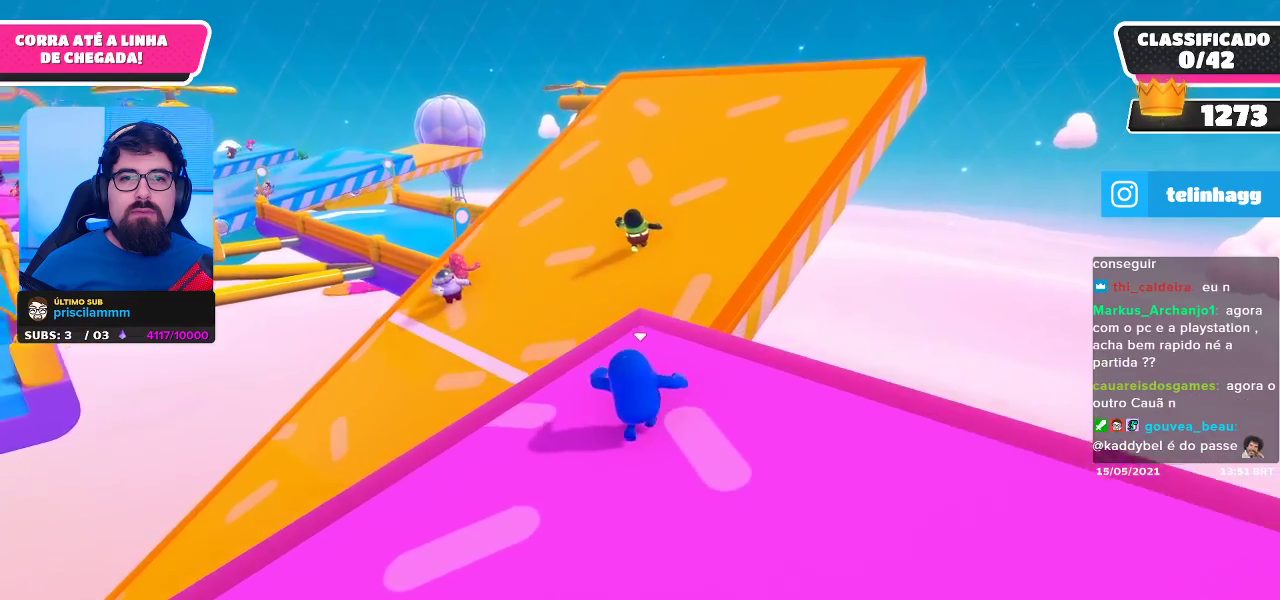
{"buttons": ["A"], "left_stick": "up", "right_stick": "center", "events": [[483, "A", "down"]]}
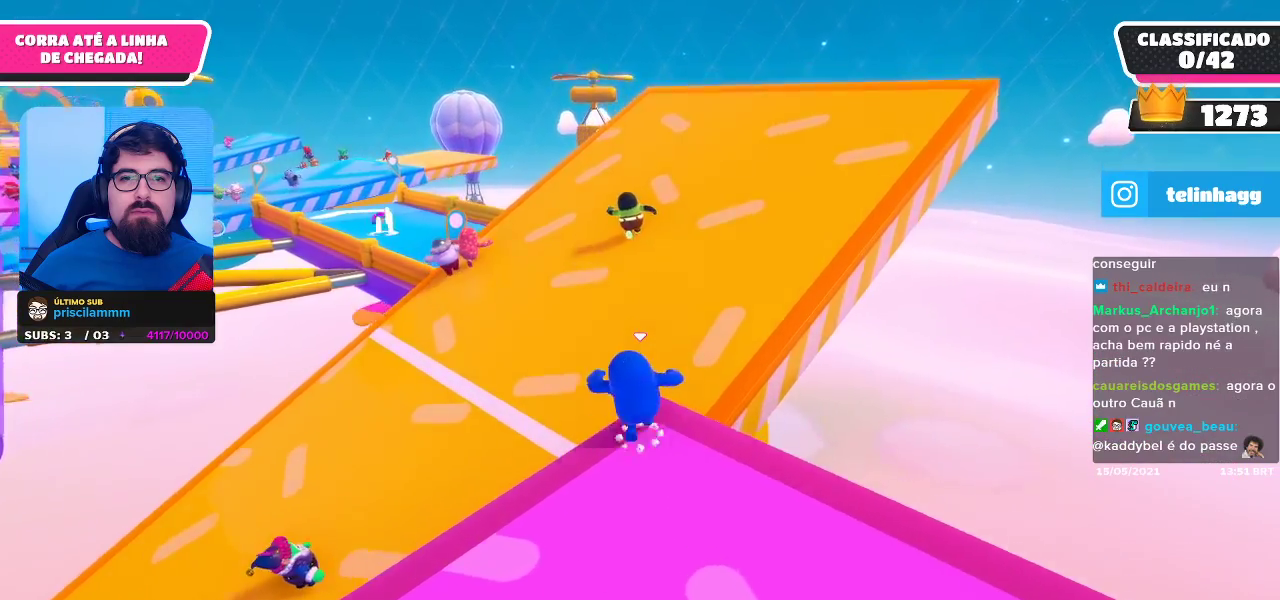
{"buttons": [], "left_stick": "up", "right_stick": "center", "events": [[117, "A", "up"]]}
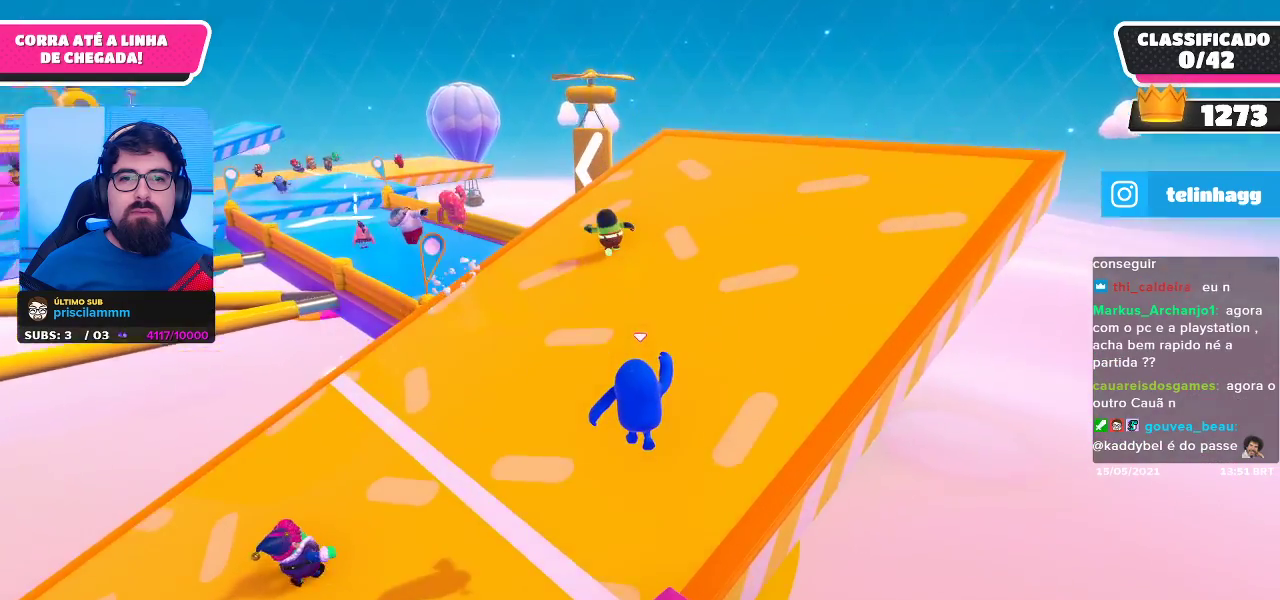
{"buttons": [], "left_stick": "up", "right_stick": "center", "events": [[300, "right_stick", "up-left"], [433, "right_stick", "center"]]}
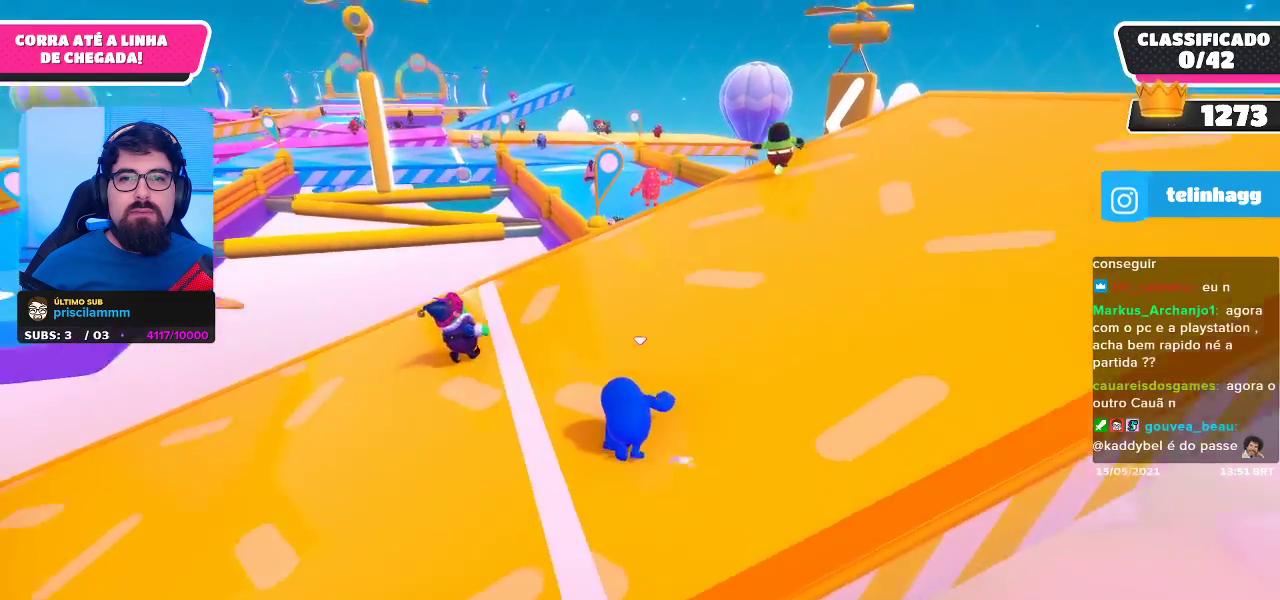
{"buttons": [], "left_stick": "up-right", "right_stick": "center", "events": [[167, "left_stick", "up-right"]]}
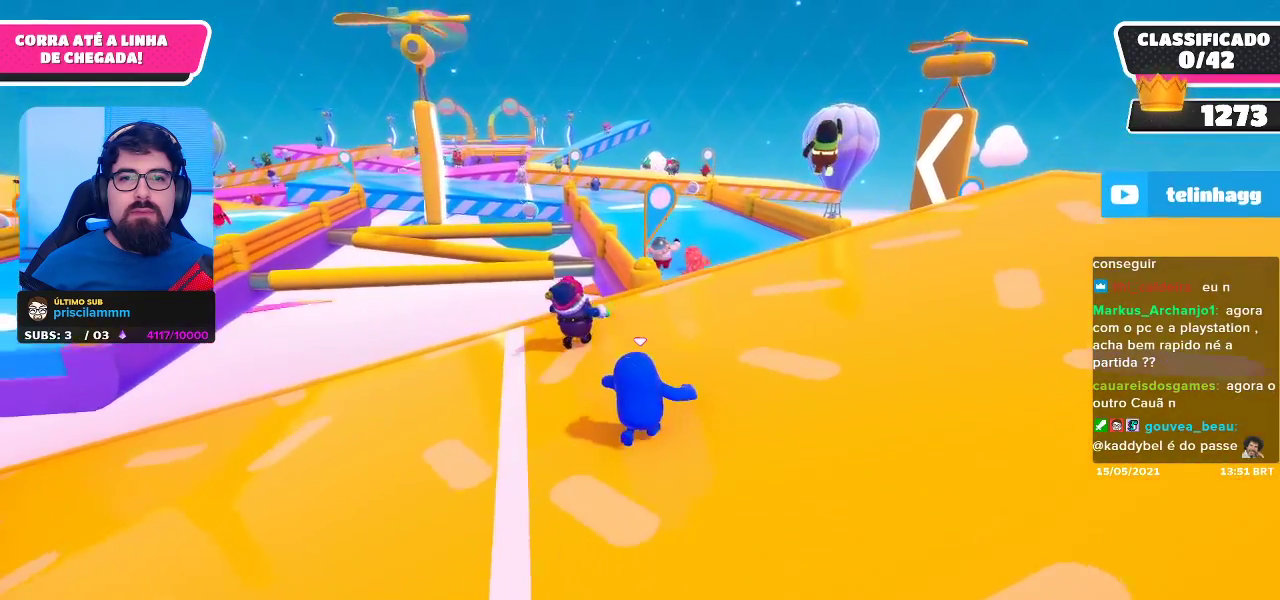
{"buttons": [], "left_stick": "up-right", "right_stick": "center", "events": []}
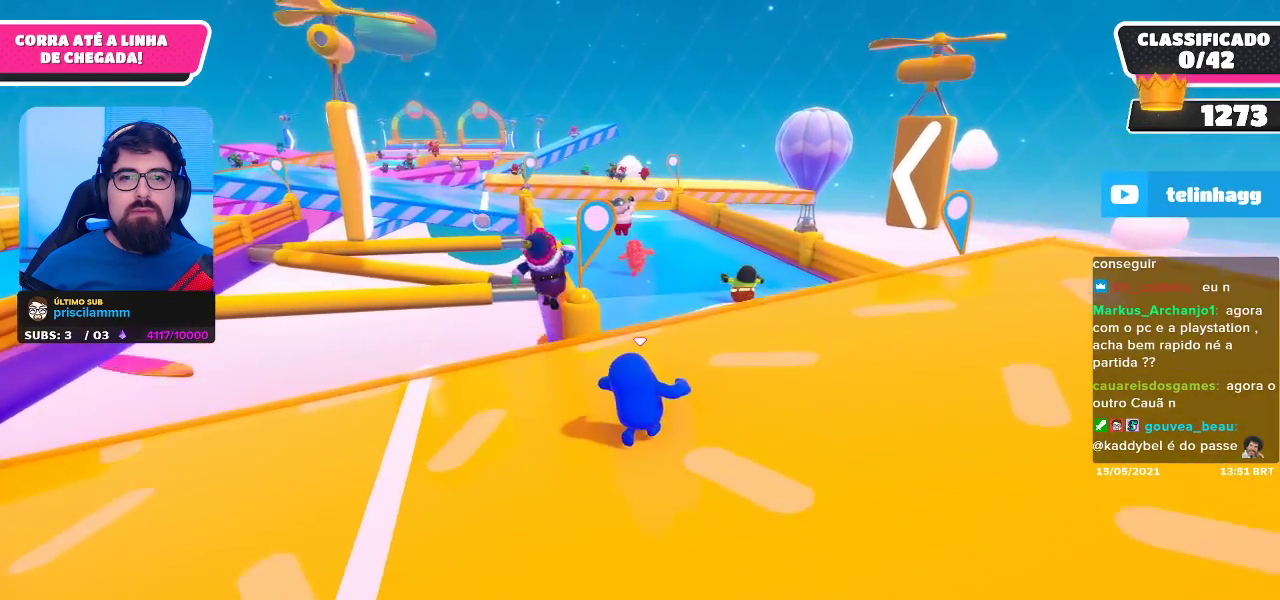
{"buttons": [], "left_stick": "up", "right_stick": "center", "events": [[217, "left_stick", "up"]]}
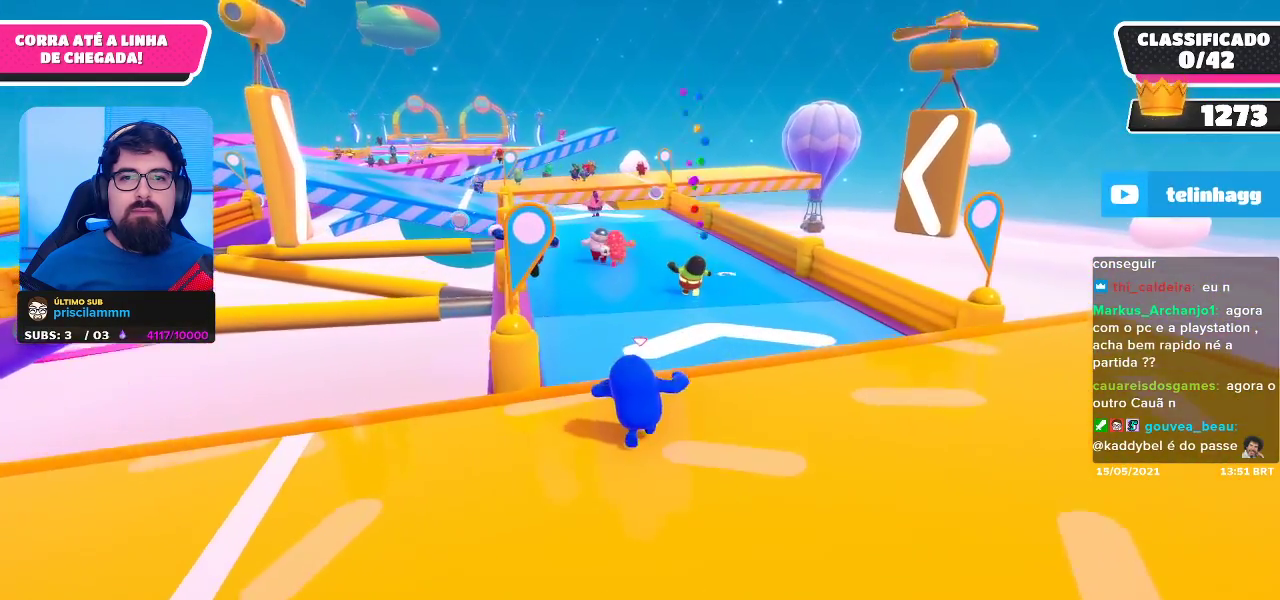
{"buttons": [], "left_stick": "up", "right_stick": "center", "events": [[100, "A", "down"], [233, "A", "up"]]}
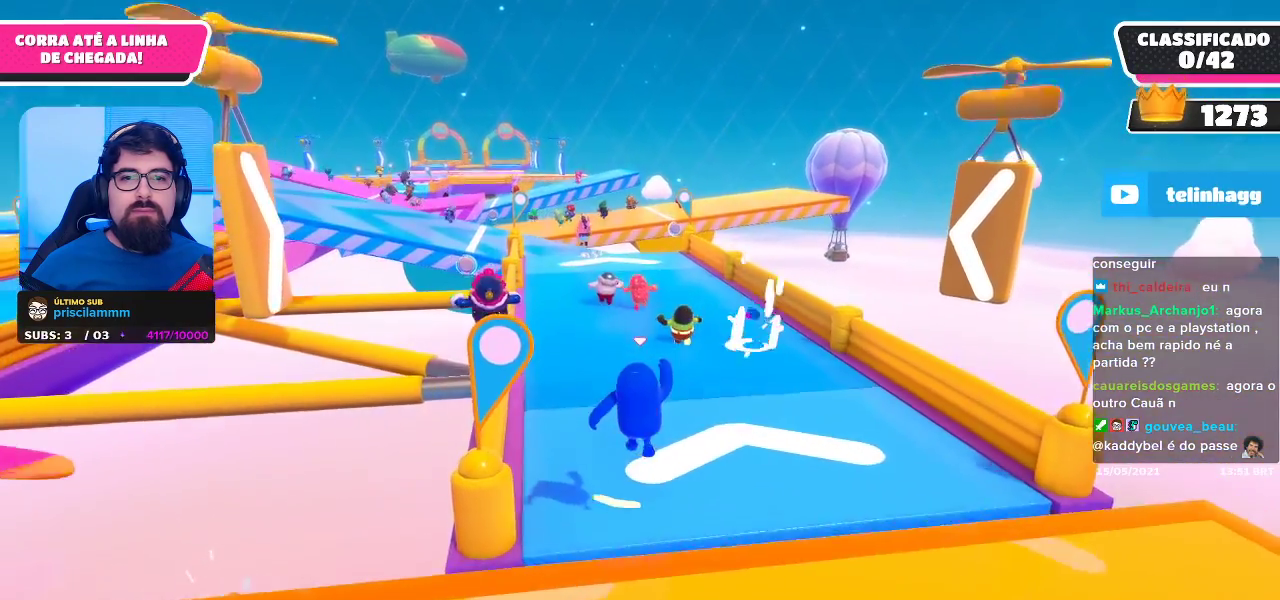
{"buttons": [], "left_stick": "up", "right_stick": "center", "events": []}
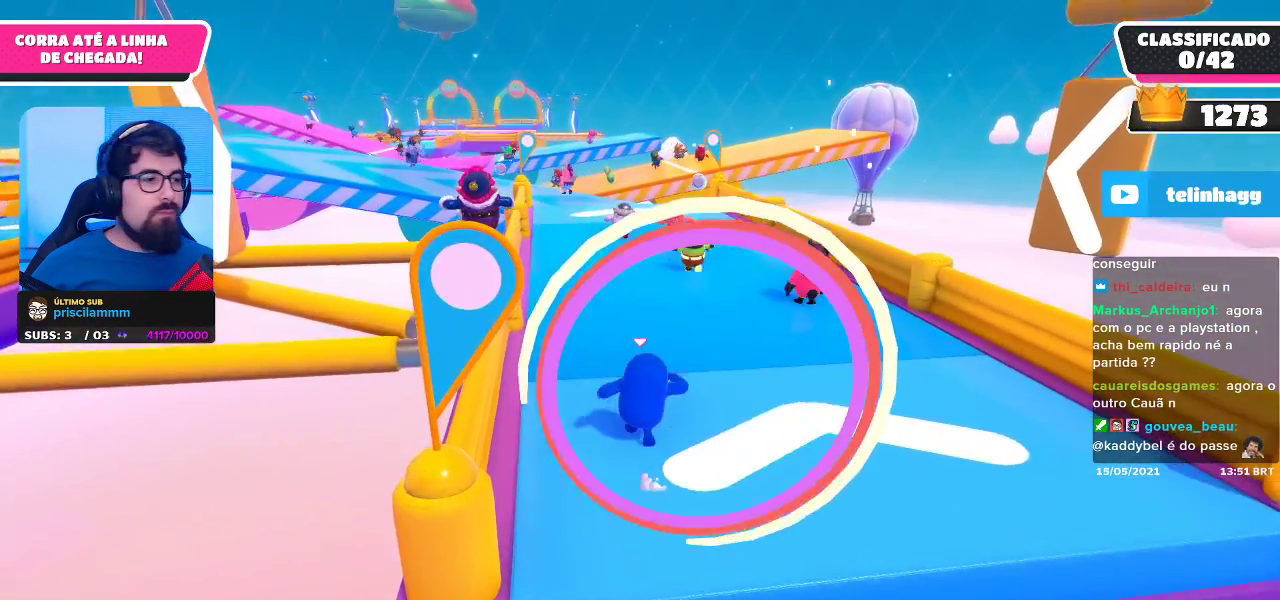
{"buttons": [], "left_stick": "up", "right_stick": "center", "events": []}
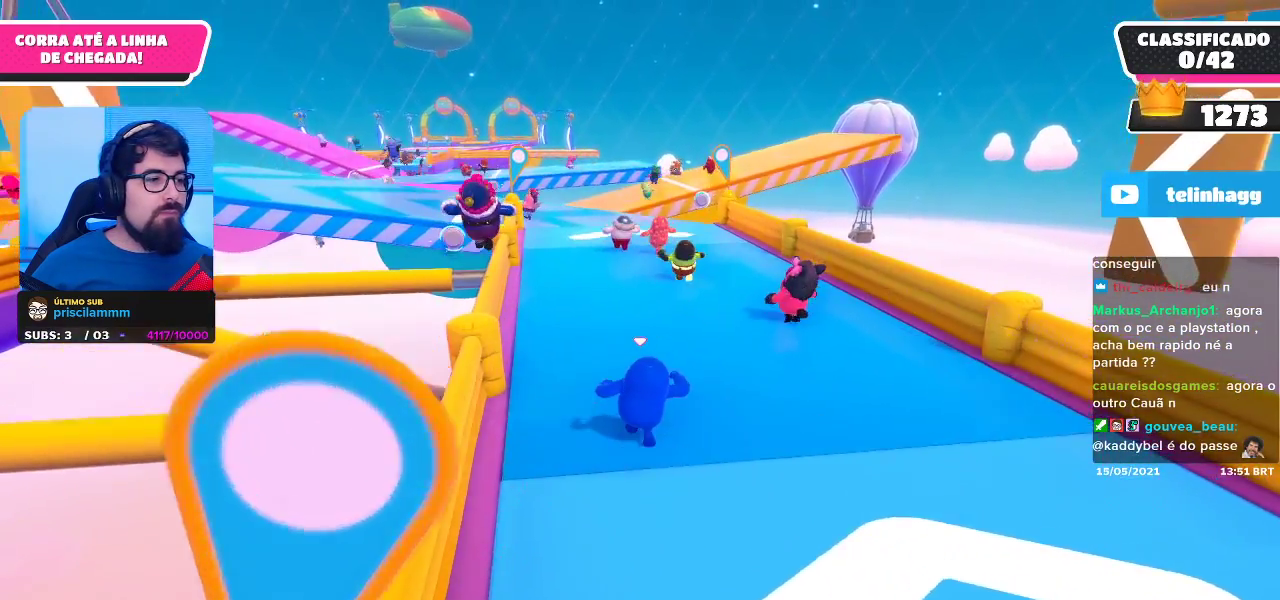
{"buttons": [], "left_stick": "up", "right_stick": "center", "events": []}
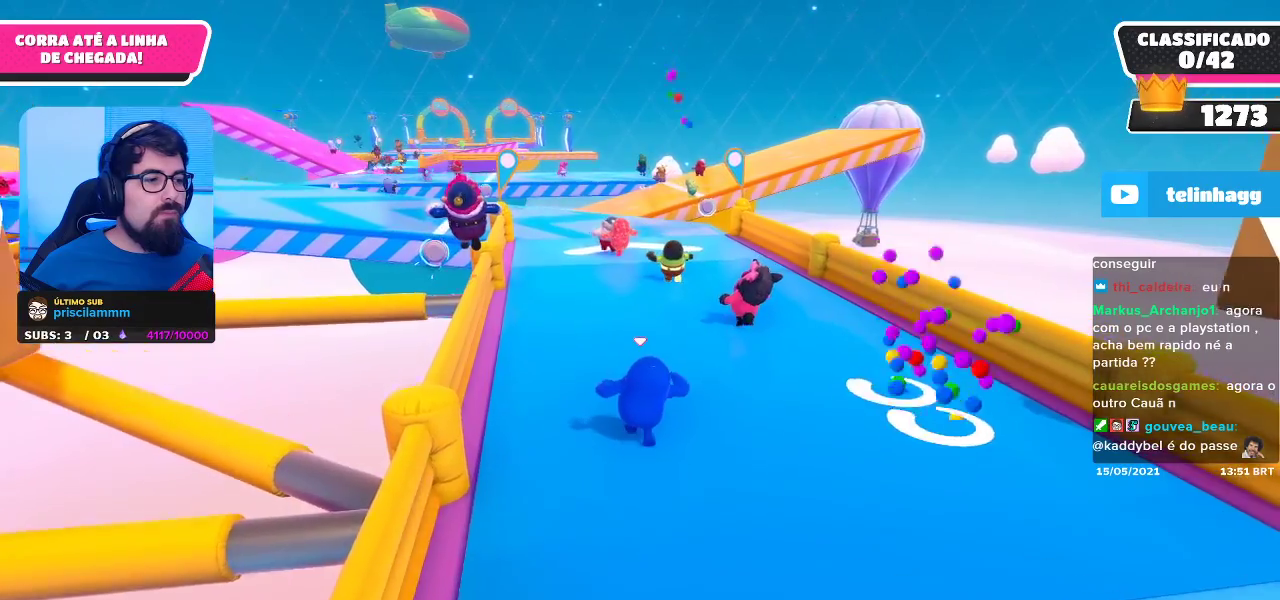
{"buttons": [], "left_stick": "up", "right_stick": "center", "events": [[267, "right_stick", "down-left"], [333, "right_stick", "center"]]}
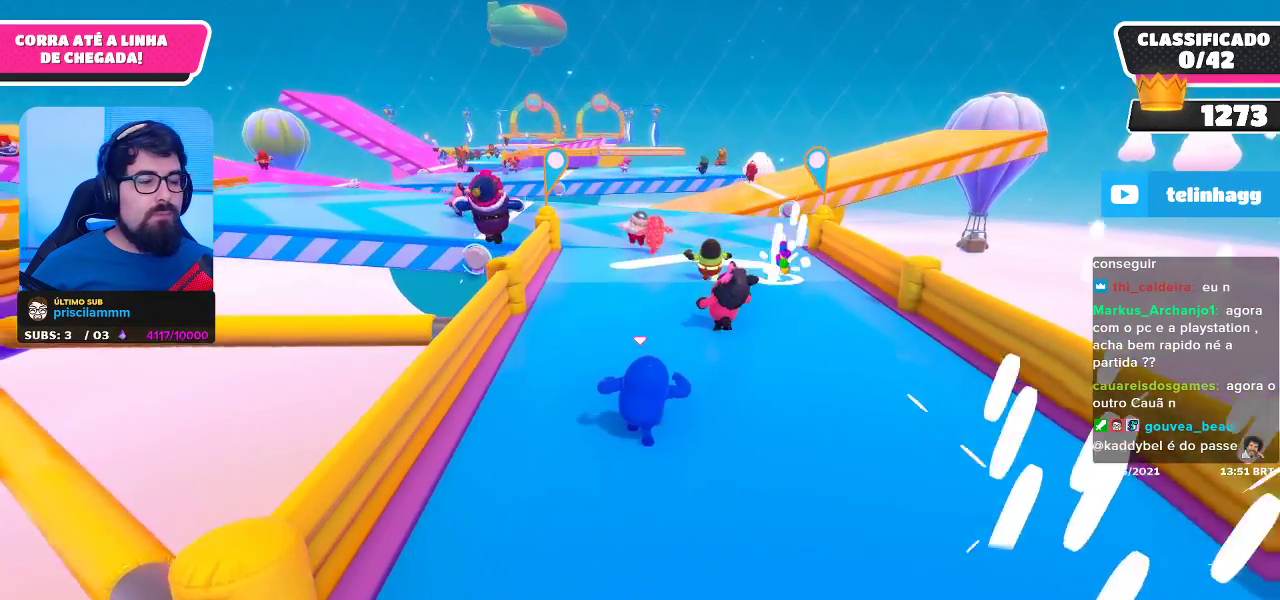
{"buttons": [], "left_stick": "up", "right_stick": "down", "events": [[400, "right_stick", "down"]]}
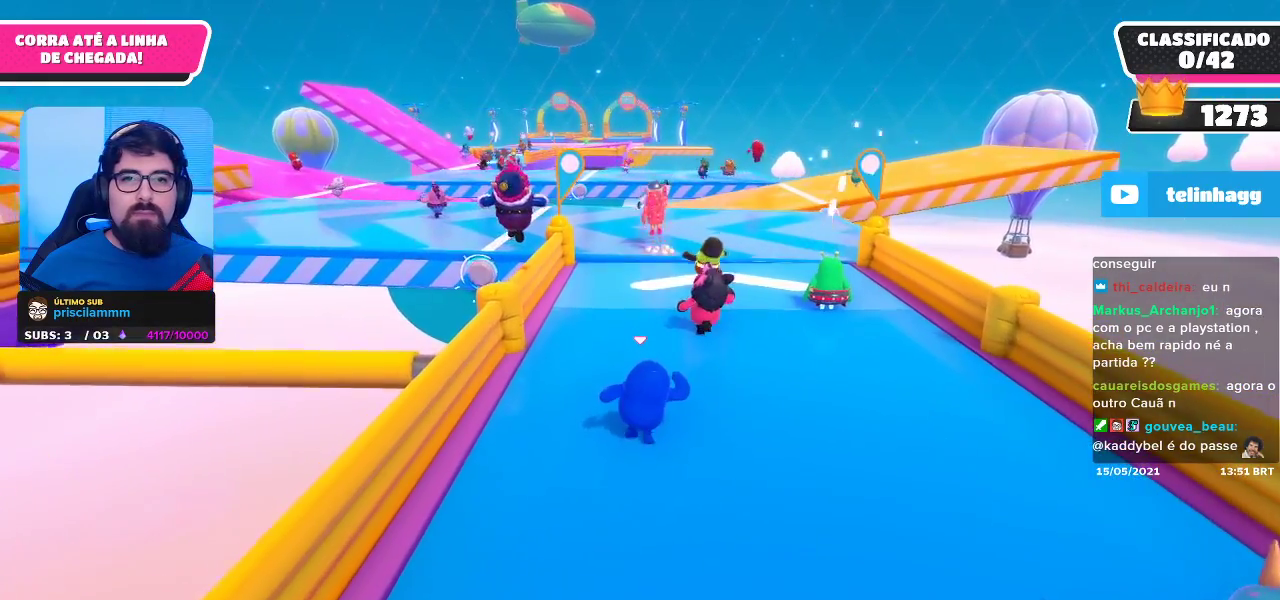
{"buttons": [], "left_stick": "up", "right_stick": "center", "events": [[33, "right_stick", "center"]]}
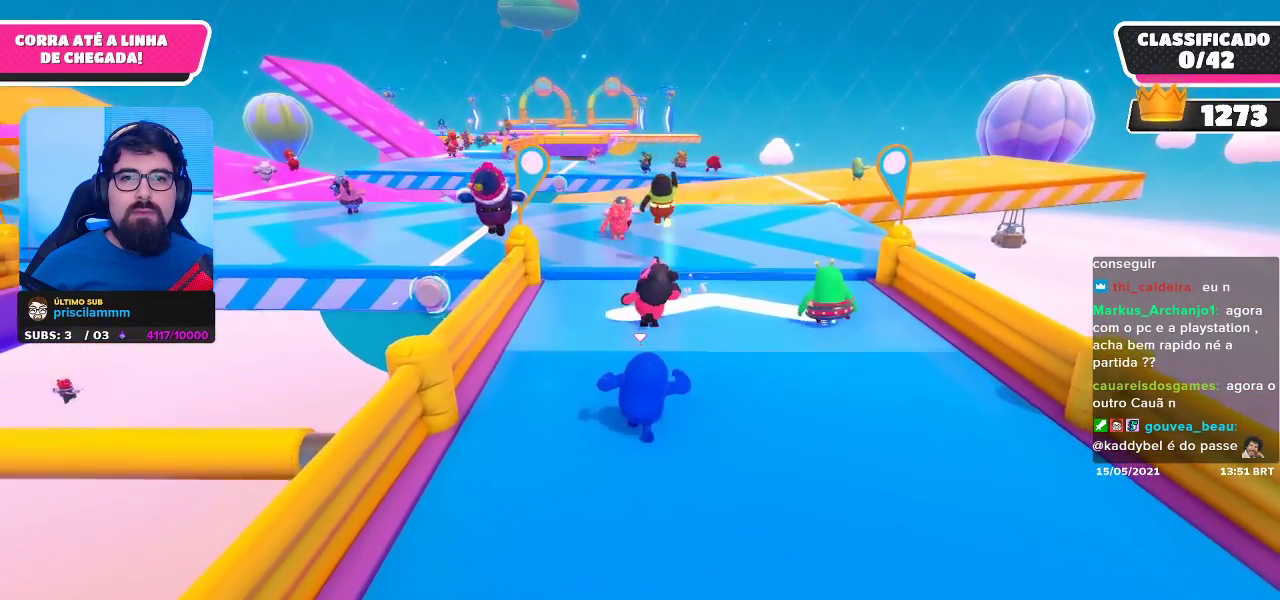
{"buttons": [], "left_stick": "up", "right_stick": "center", "events": []}
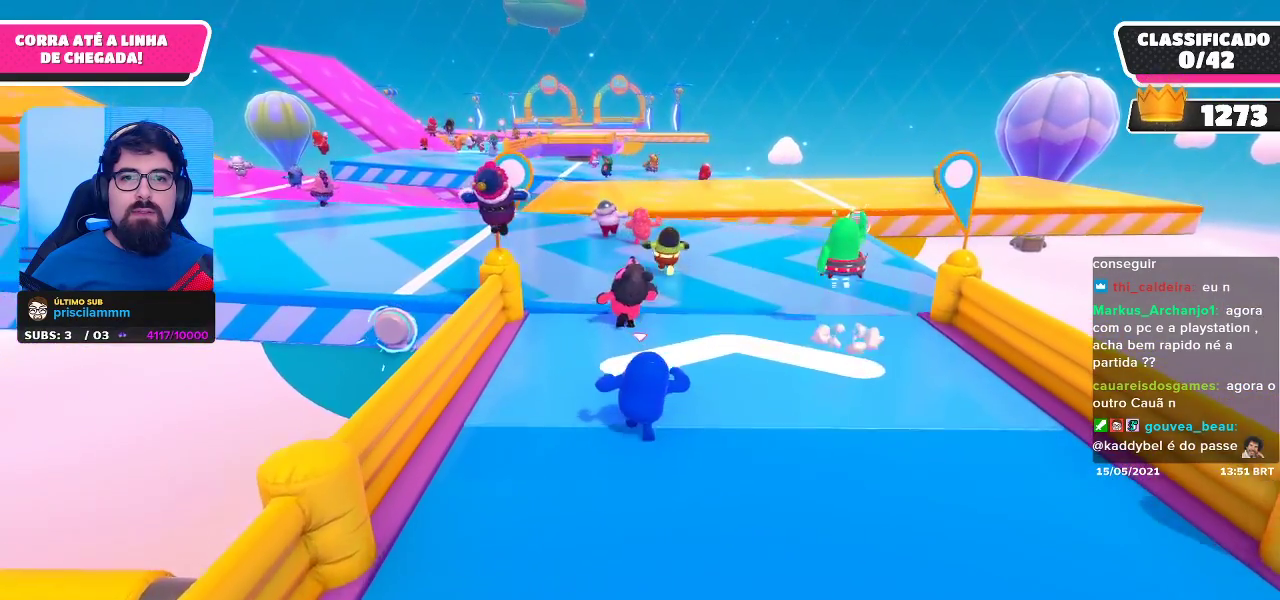
{"buttons": [], "left_stick": "up", "right_stick": "center", "events": []}
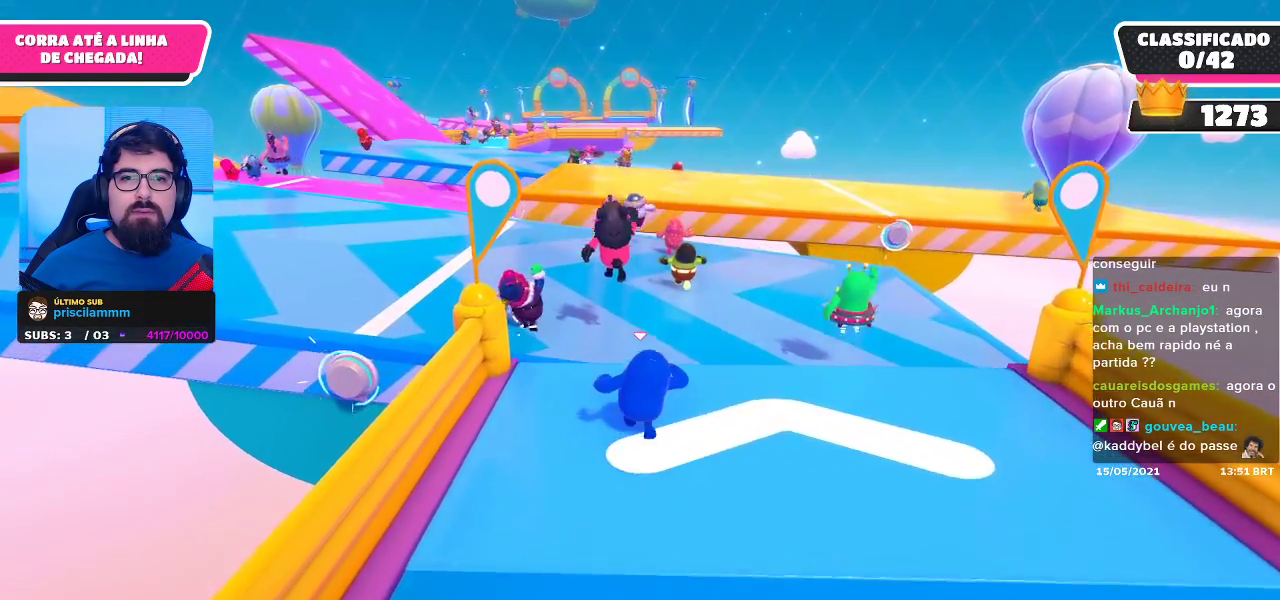
{"buttons": [], "left_stick": "up", "right_stick": "center", "events": [[33, "right_stick", "left"], [233, "right_stick", "center"]]}
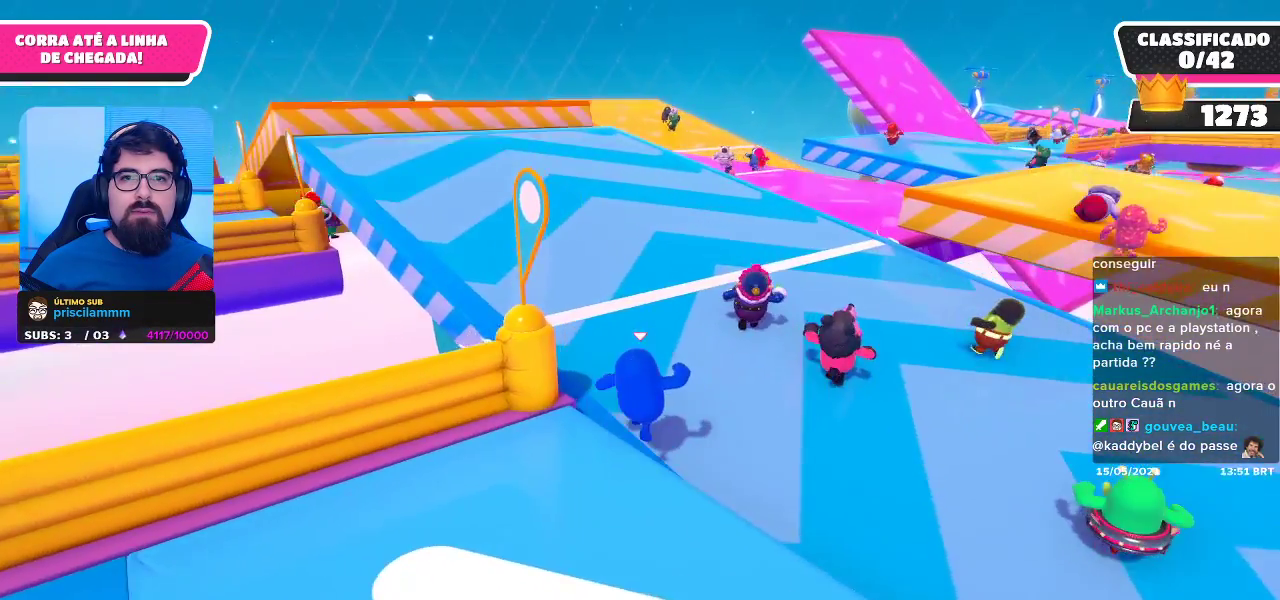
{"buttons": [], "left_stick": "up", "right_stick": "center", "events": []}
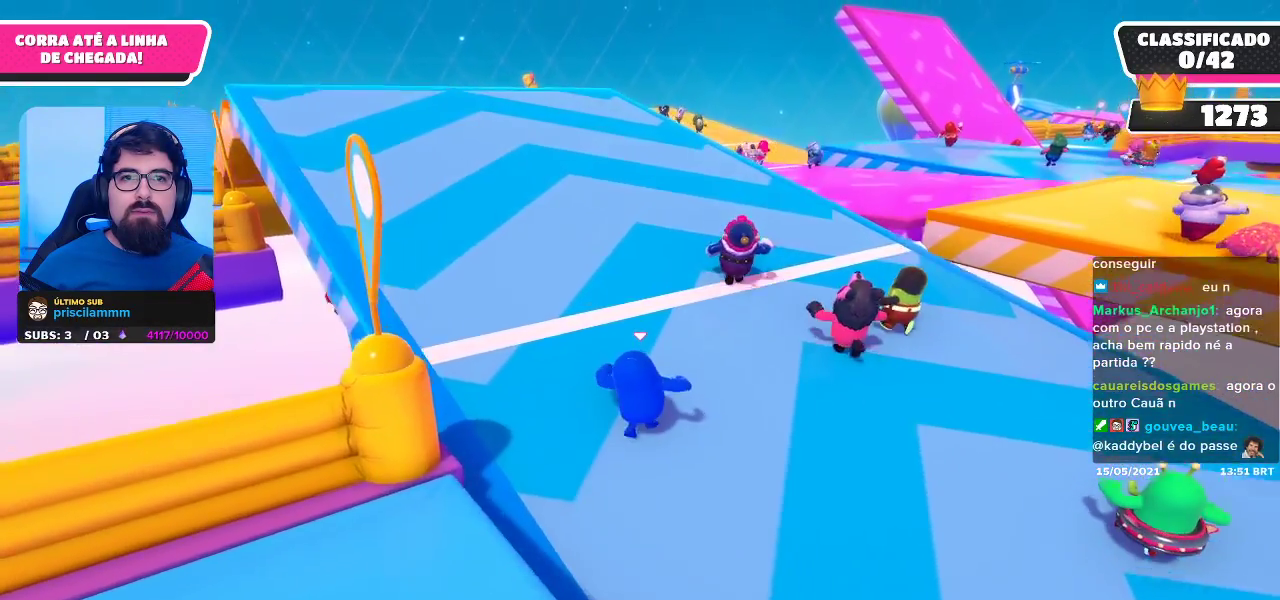
{"buttons": [], "left_stick": "up", "right_stick": "center", "events": []}
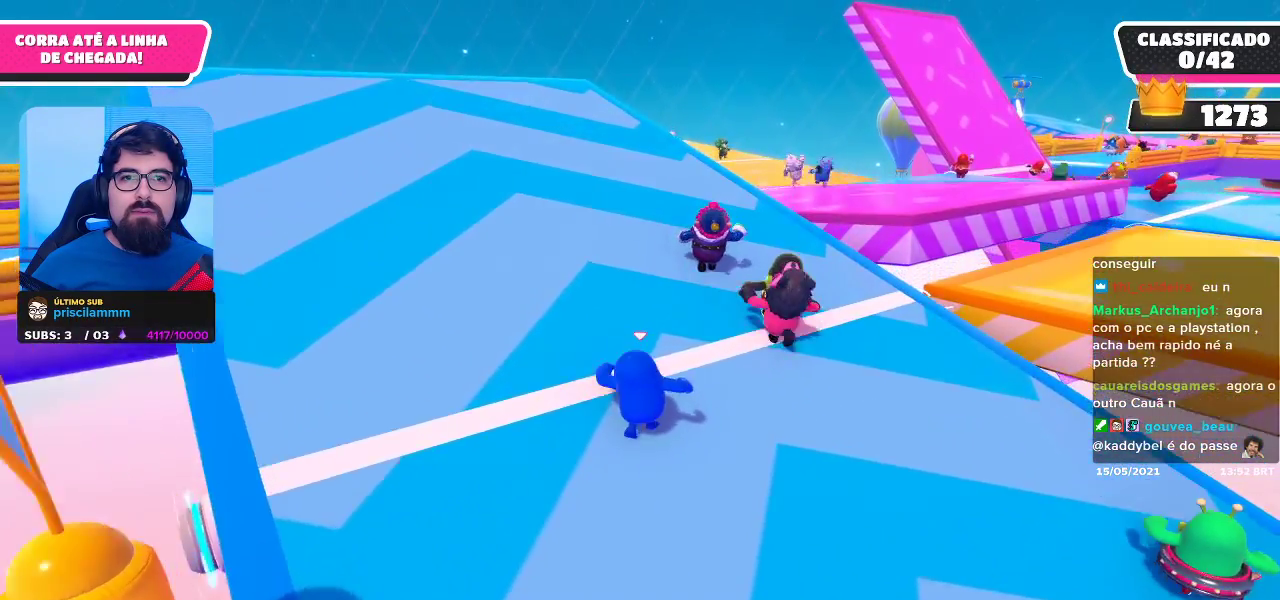
{"buttons": [], "left_stick": "up", "right_stick": "center", "events": []}
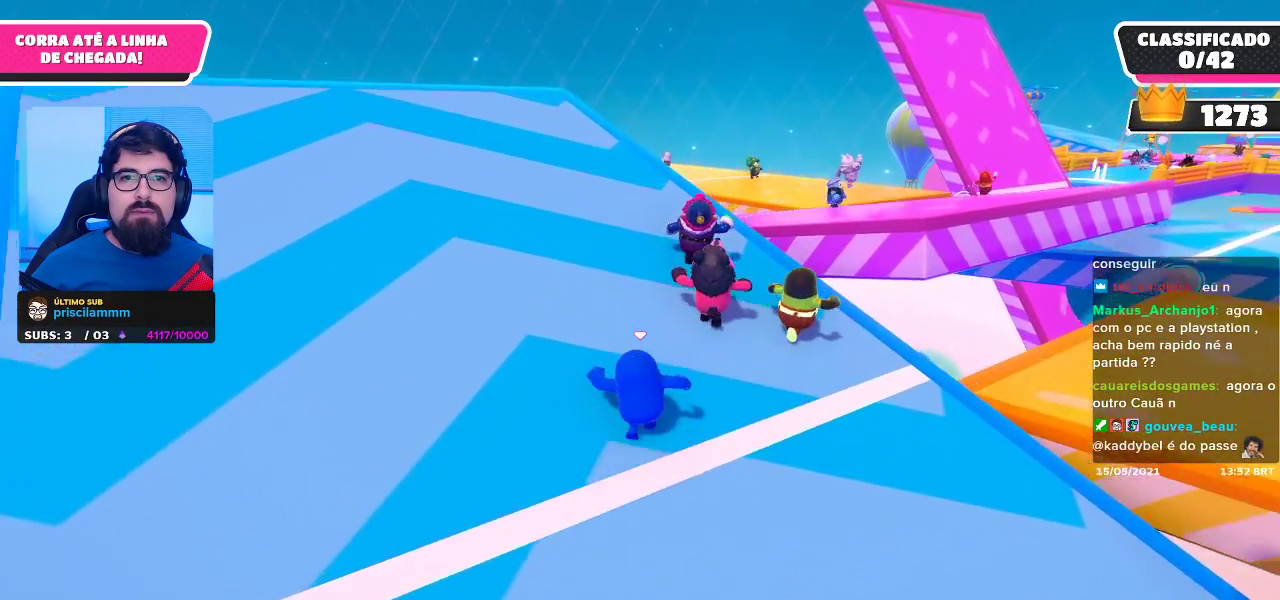
{"buttons": [], "left_stick": "up", "right_stick": "center", "events": []}
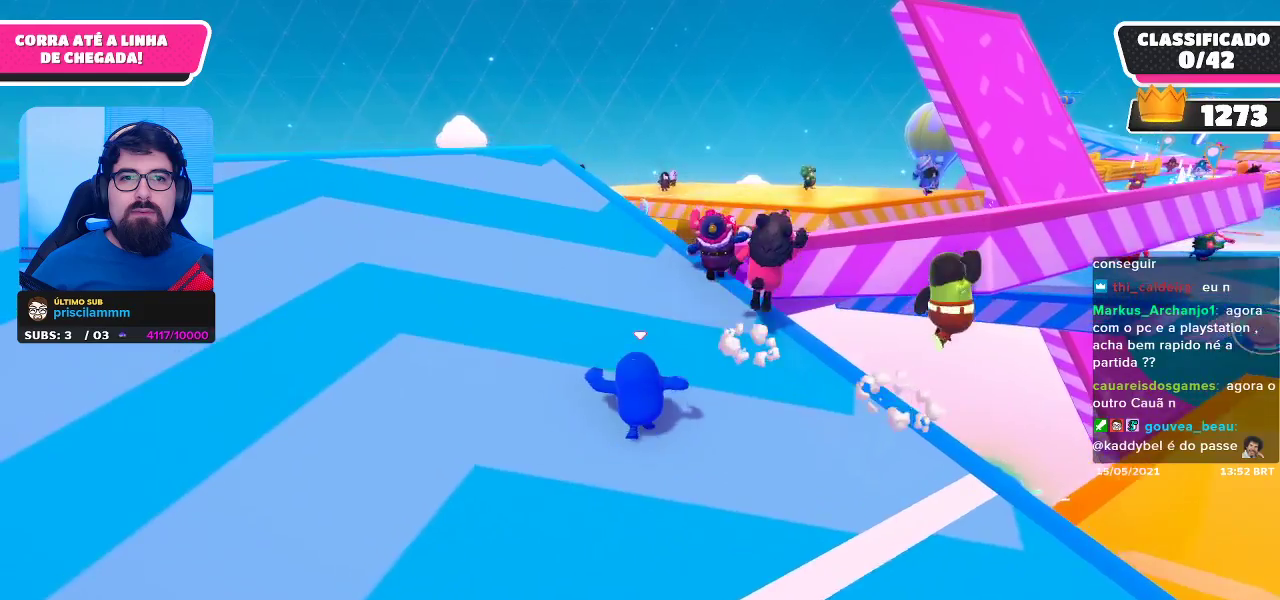
{"buttons": [], "left_stick": "up", "right_stick": "center", "events": []}
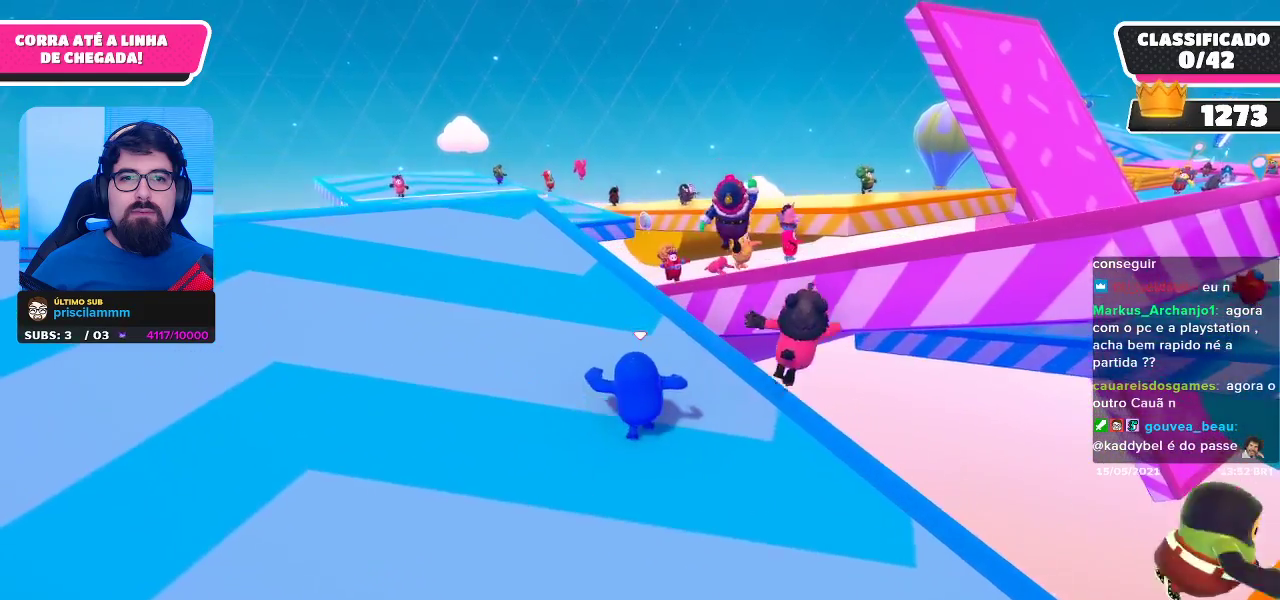
{"buttons": [], "left_stick": "up-left", "right_stick": "center", "events": [[417, "left_stick", "up-left"]]}